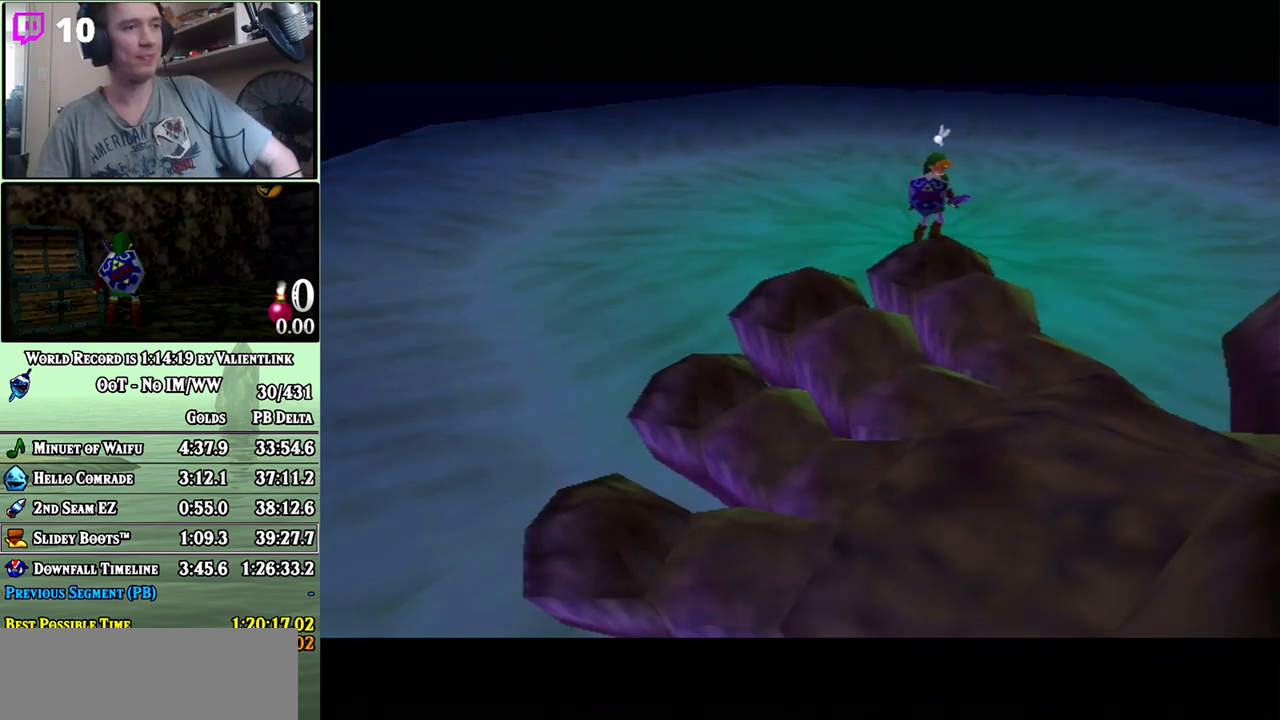
Gameplay with a controller (Nintendo layout); each line is a JSON object with the inputs held at the frame after it. "events" lists button and stick changes between this image and that frame as [ms after this image, input, new state], when the widget could be followed in between. Not read: L3 R3.
{"buttons": ["A", "B"], "left_stick": "center", "right_stick": "center", "events": [[100, "A", "down"], [183, "A", "up"], [233, "A", "down"], [250, "B", "down"], [317, "A", "up"], [317, "B", "up"], [383, "A", "down"], [500, "B", "down"]]}
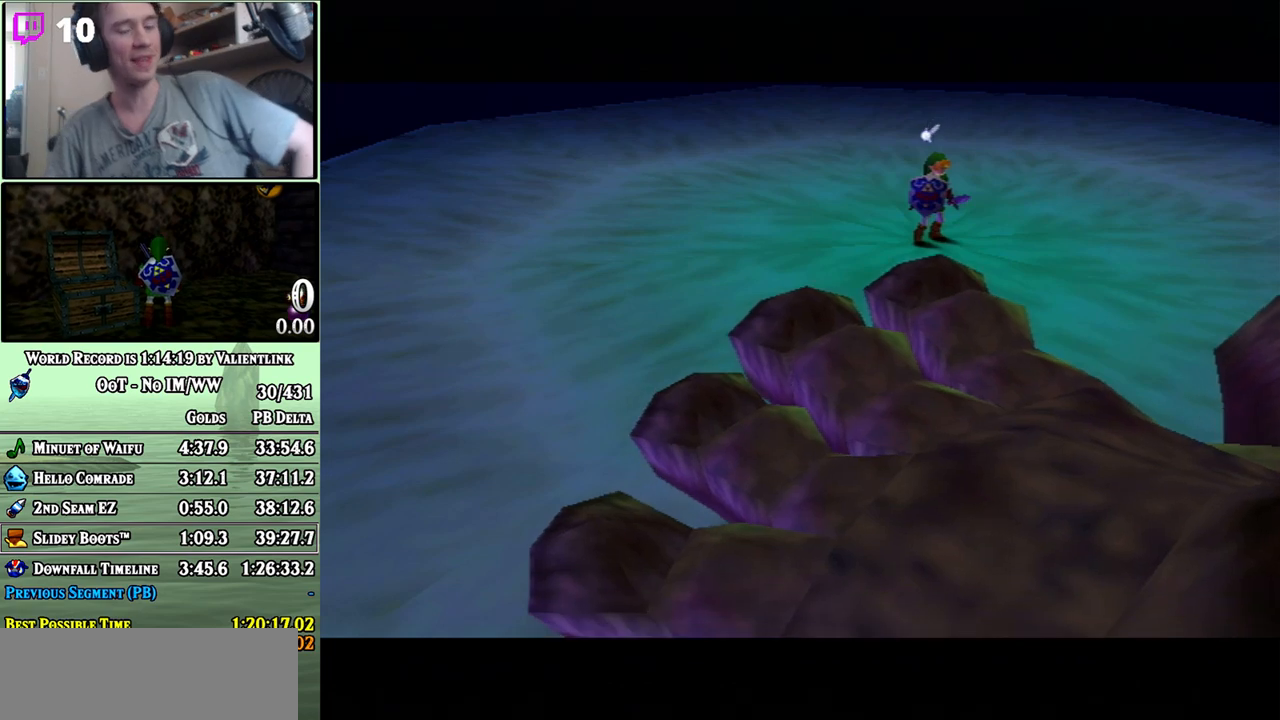
{"buttons": ["A"], "left_stick": "center", "right_stick": "center", "events": [[67, "B", "up"], [300, "B", "down"], [350, "B", "up"]]}
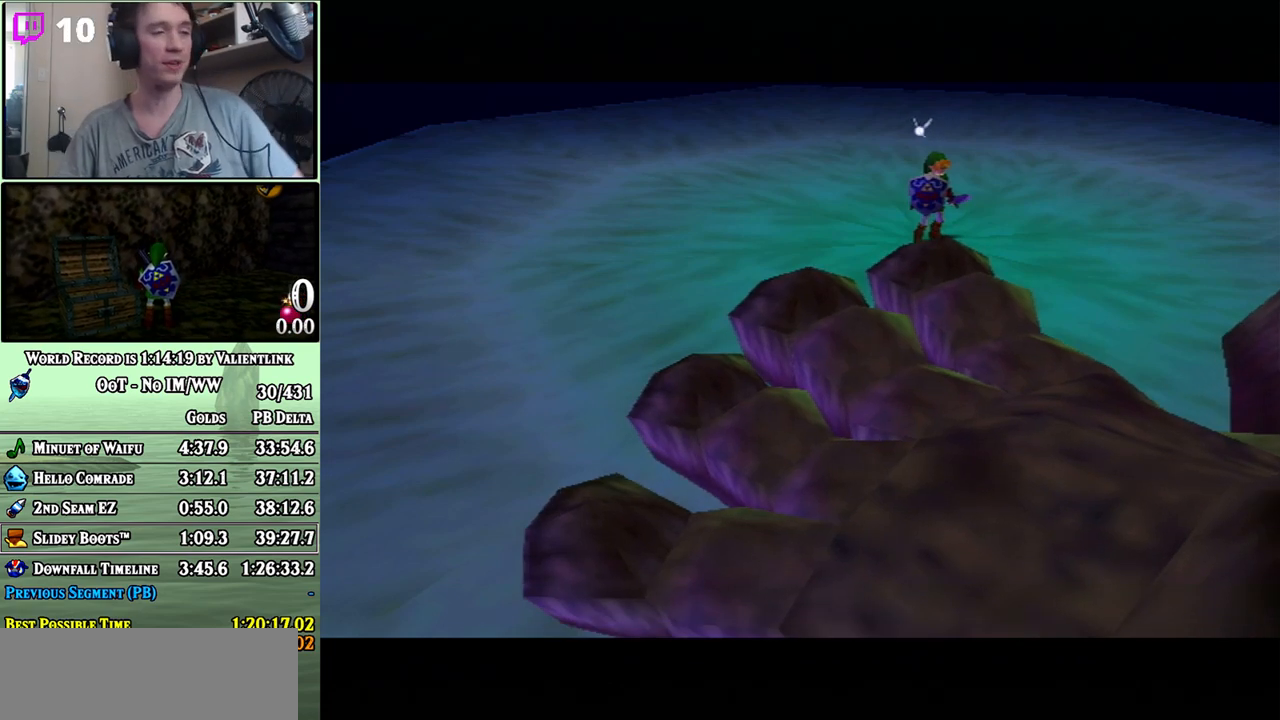
{"buttons": [], "left_stick": "center", "right_stick": "center", "events": [[133, "A", "up"], [200, "A", "down"], [267, "A", "up"], [350, "A", "down"], [467, "A", "up"]]}
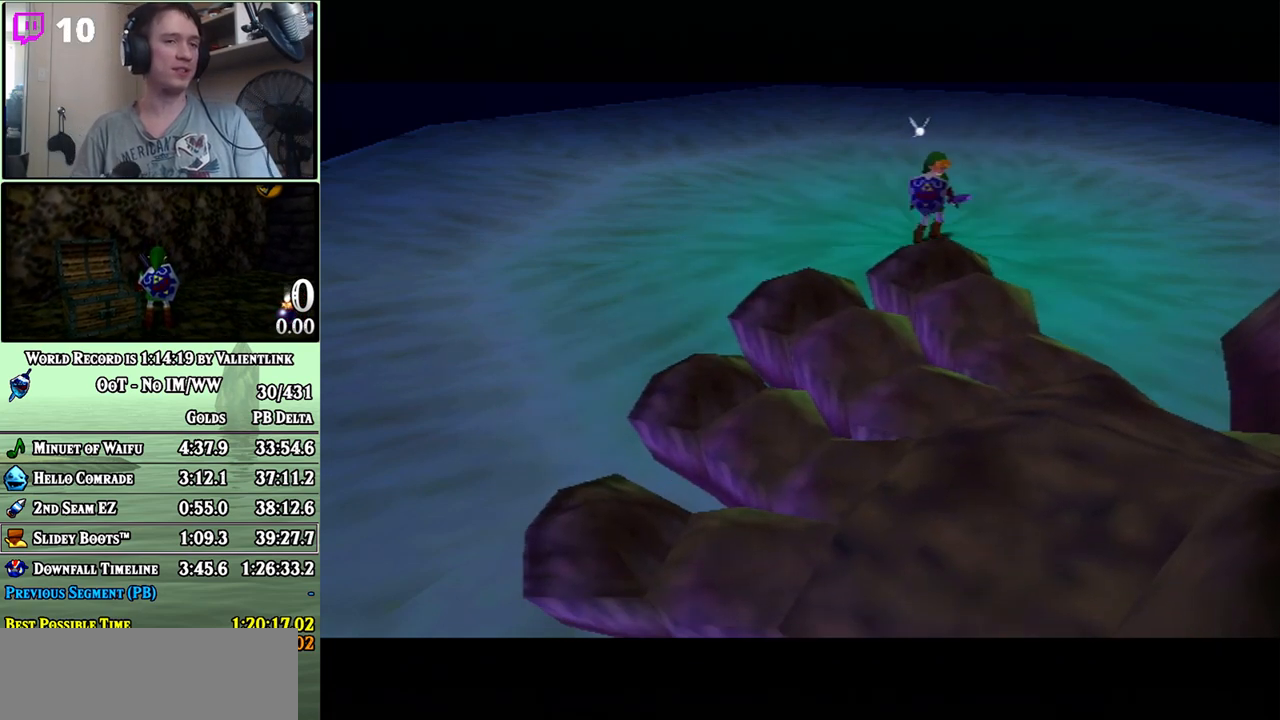
{"buttons": ["A"], "left_stick": "center", "right_stick": "center", "events": [[483, "A", "down"]]}
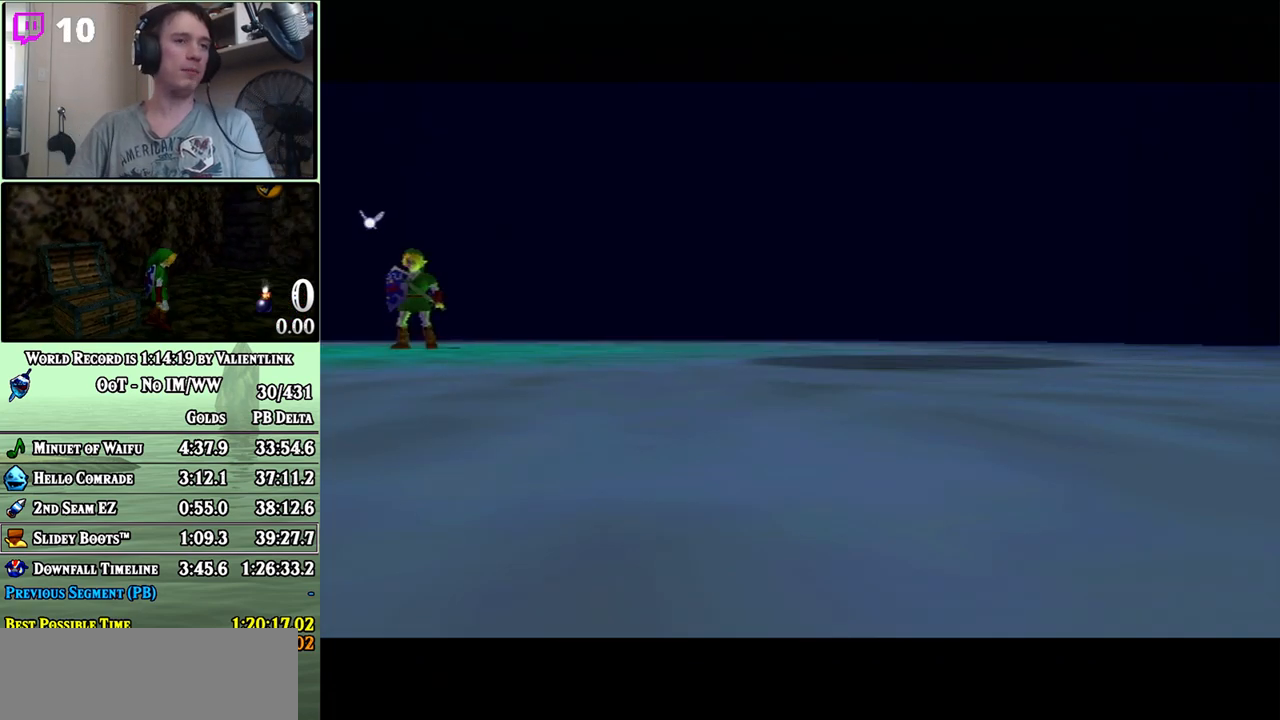
{"buttons": [], "left_stick": "center", "right_stick": "center", "events": [[67, "A", "up"]]}
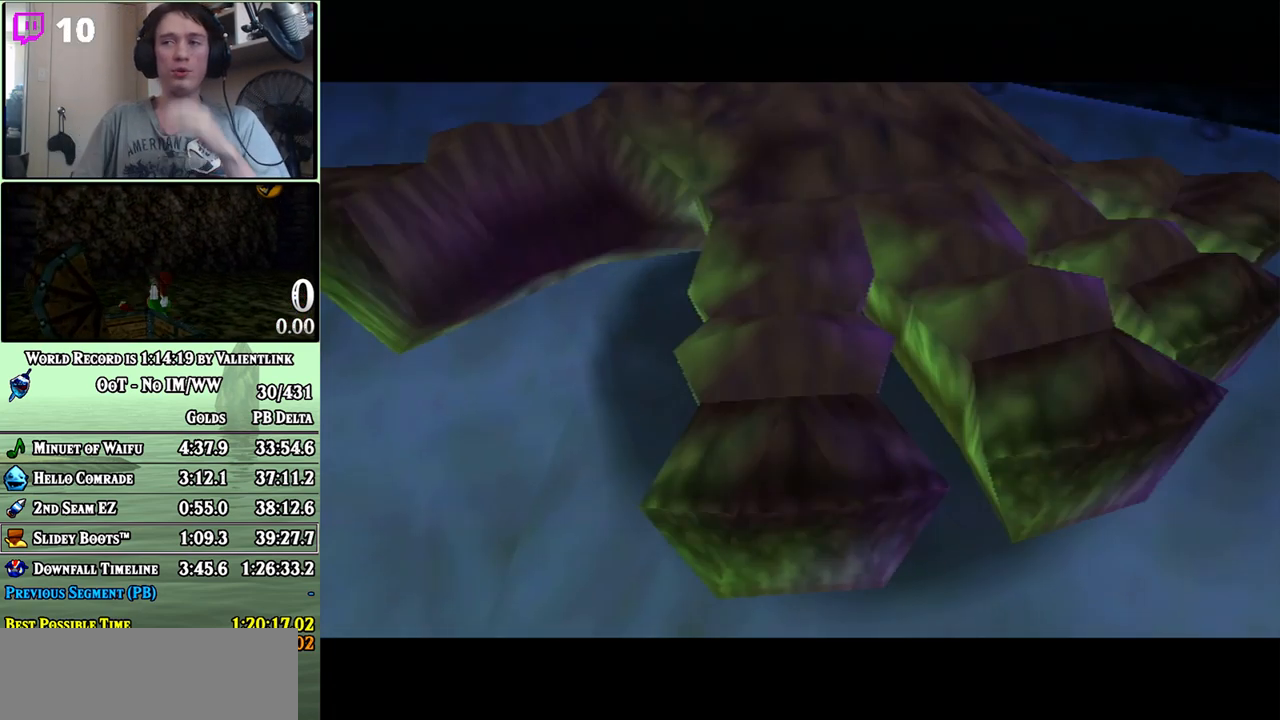
{"buttons": [], "left_stick": "center", "right_stick": "center", "events": []}
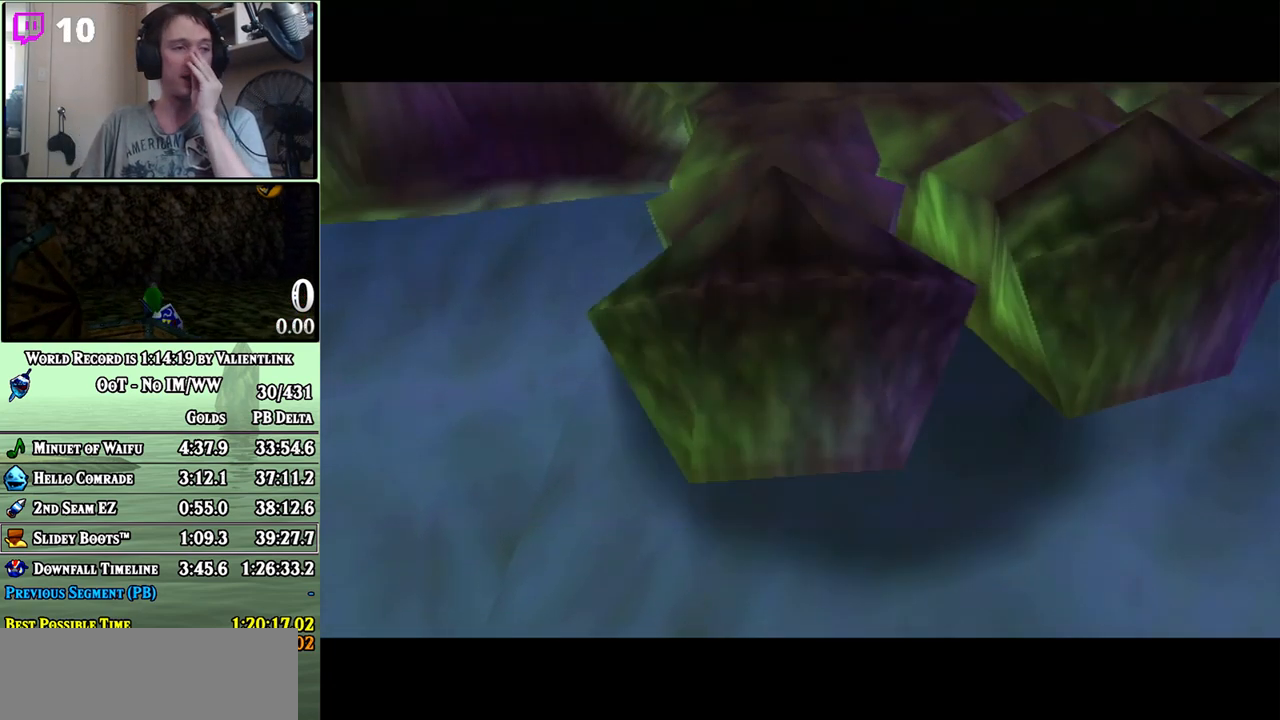
{"buttons": [], "left_stick": "center", "right_stick": "center", "events": []}
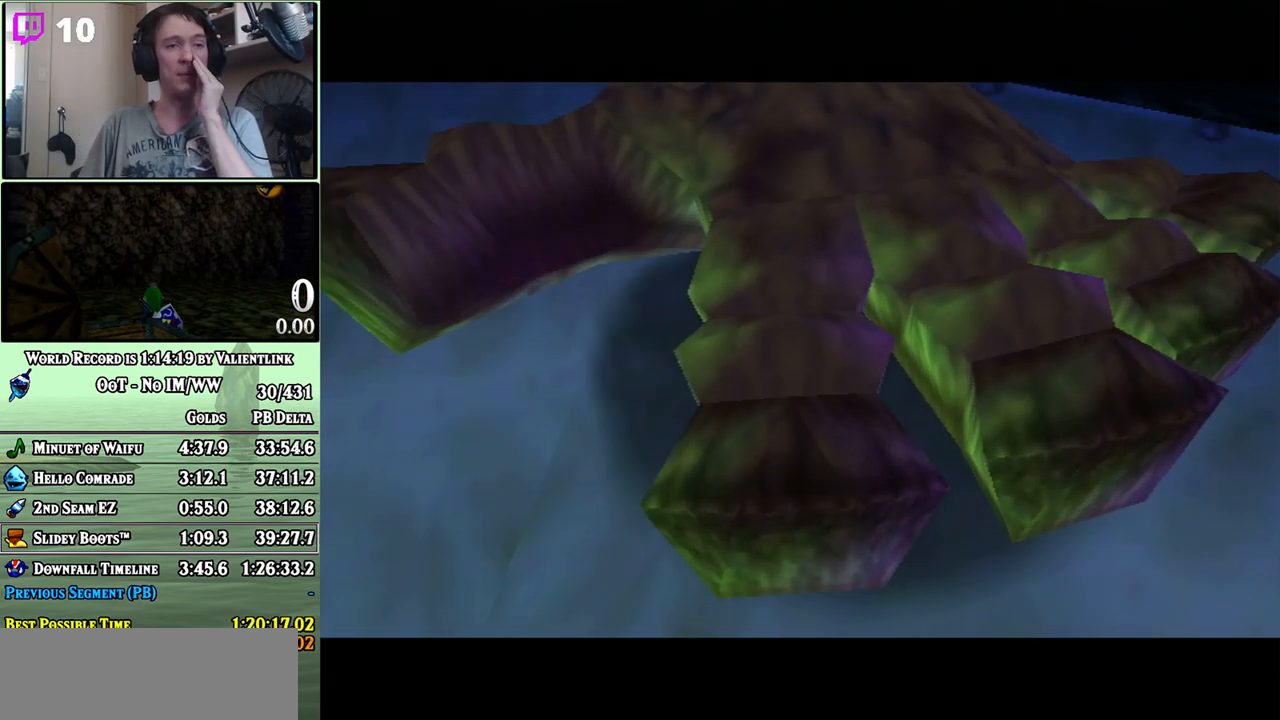
{"buttons": [], "left_stick": "center", "right_stick": "center", "events": []}
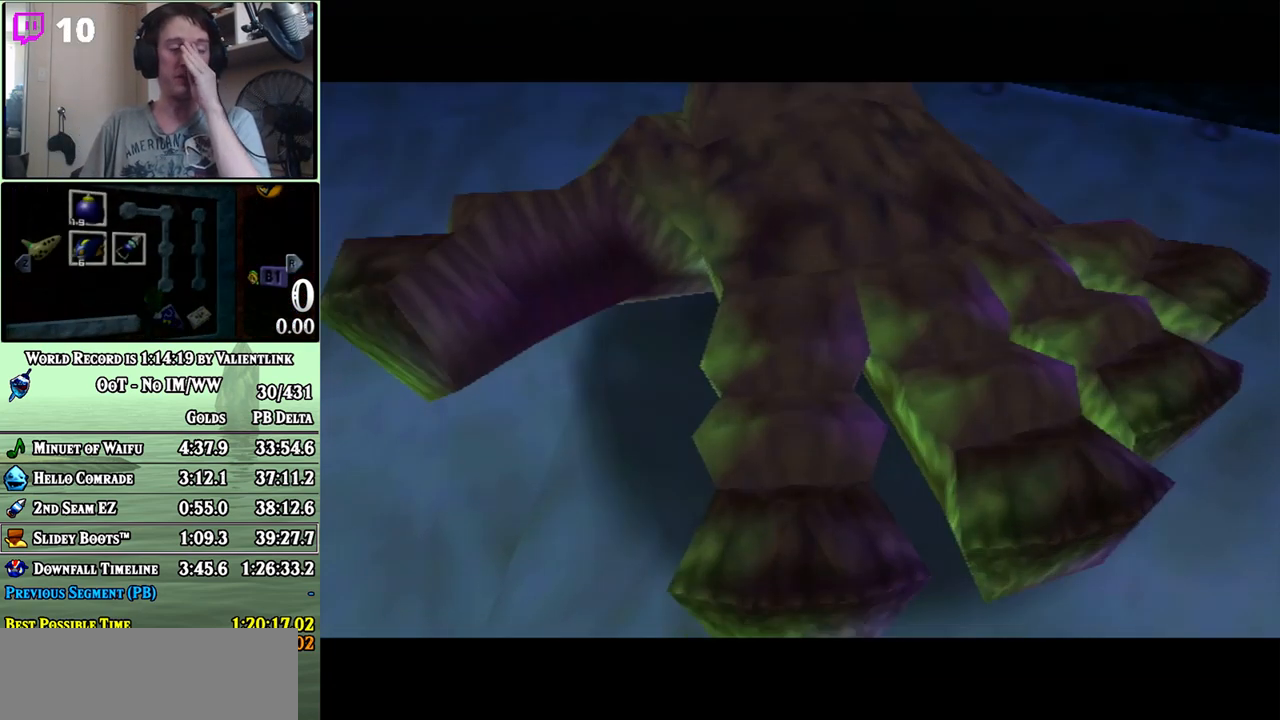
{"buttons": [], "left_stick": "center", "right_stick": "center", "events": []}
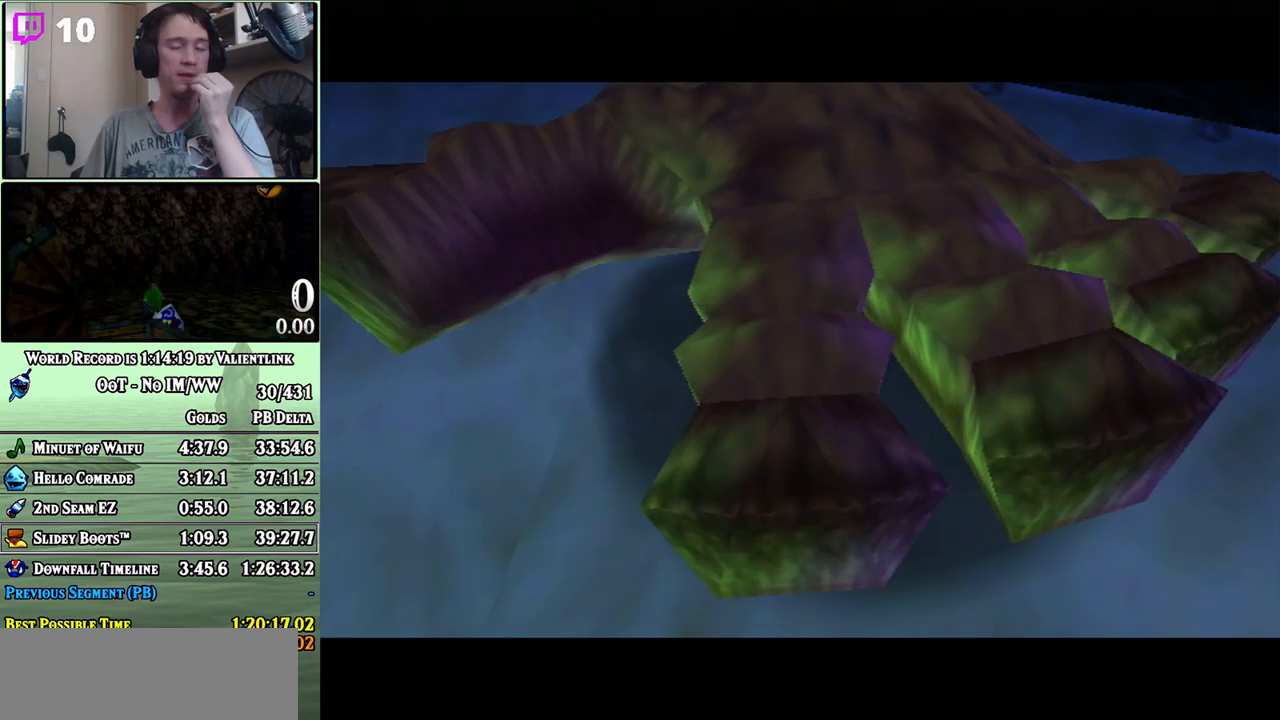
{"buttons": [], "left_stick": "center", "right_stick": "center", "events": []}
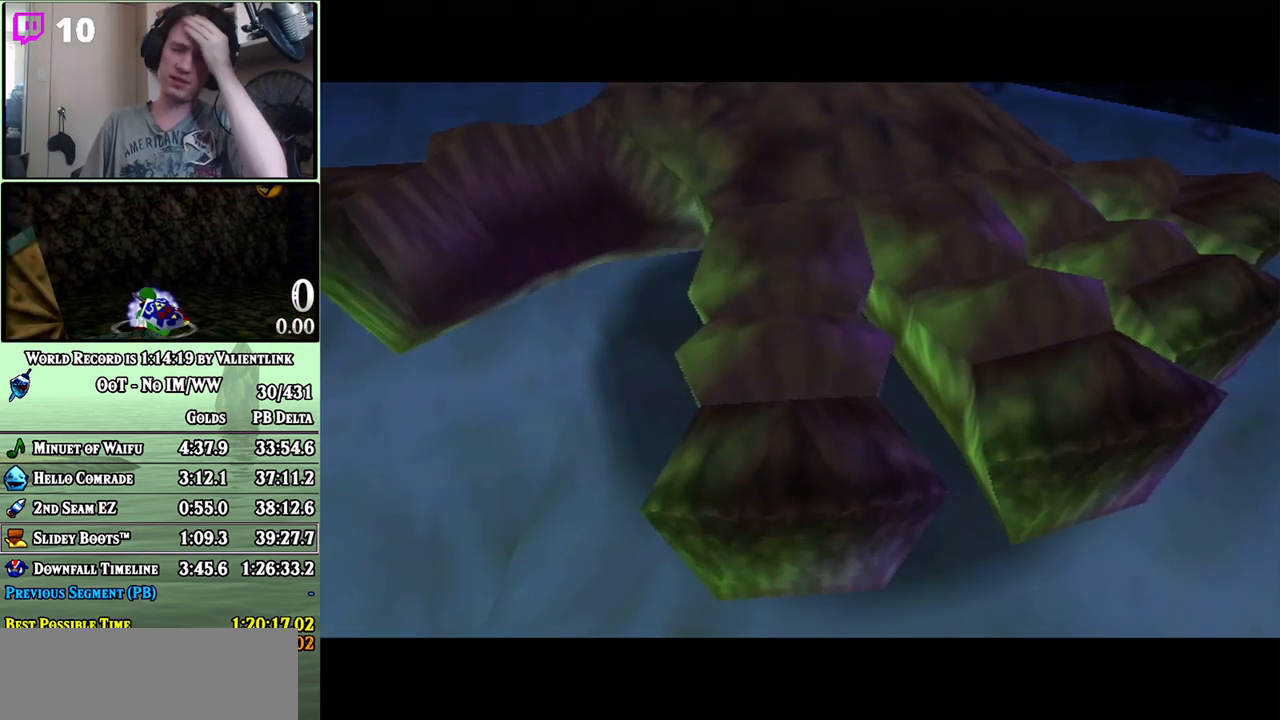
{"buttons": [], "left_stick": "center", "right_stick": "center", "events": []}
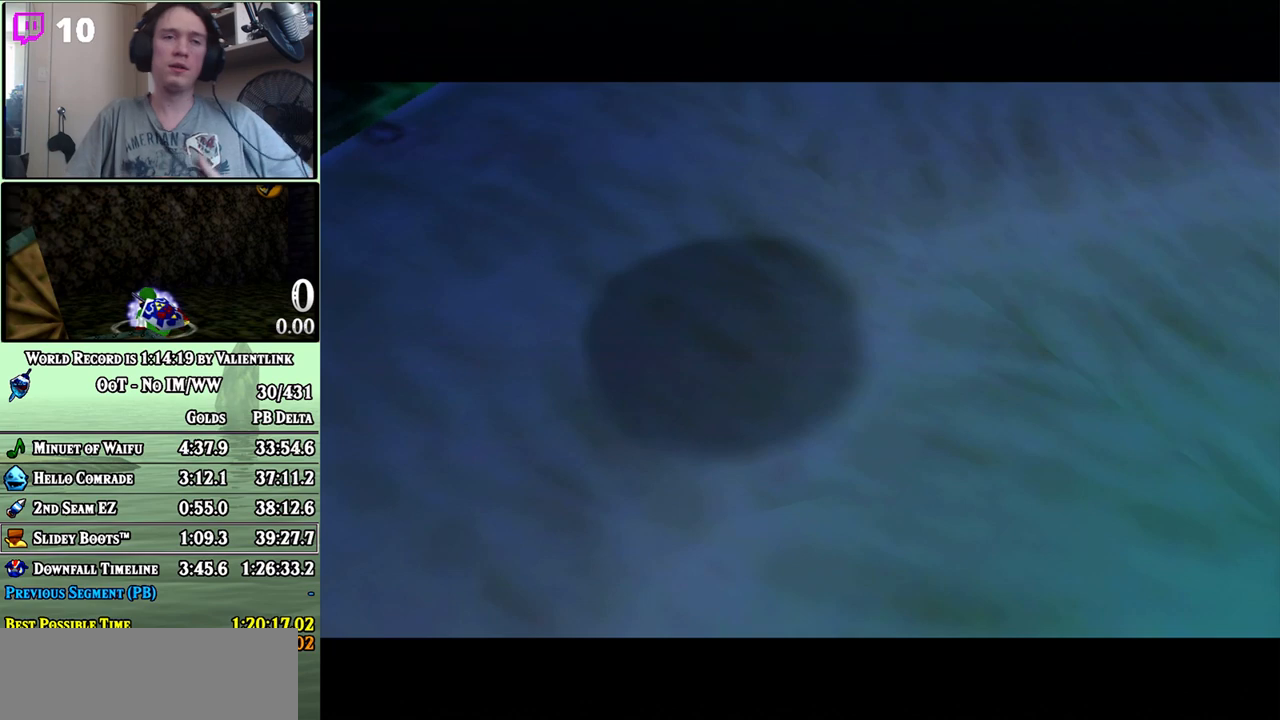
{"buttons": [], "left_stick": "center", "right_stick": "center", "events": []}
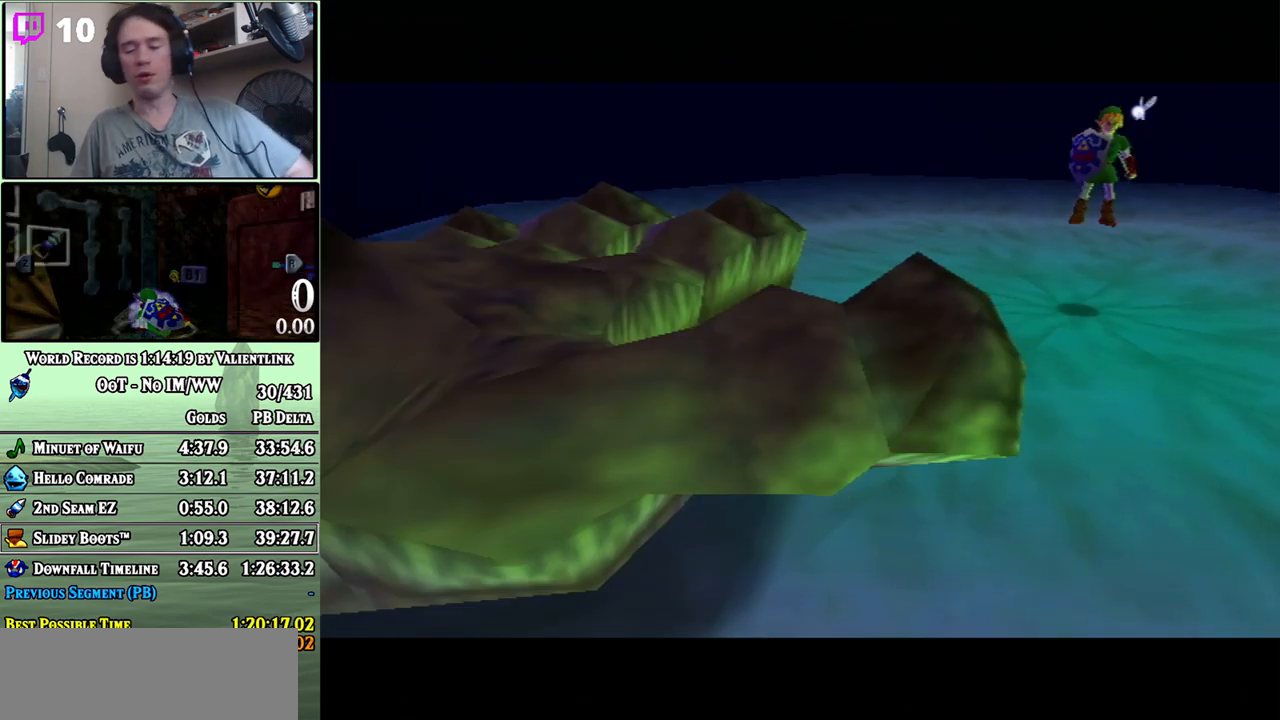
{"buttons": [], "left_stick": "down", "right_stick": "center", "events": [[450, "left_stick", "down"]]}
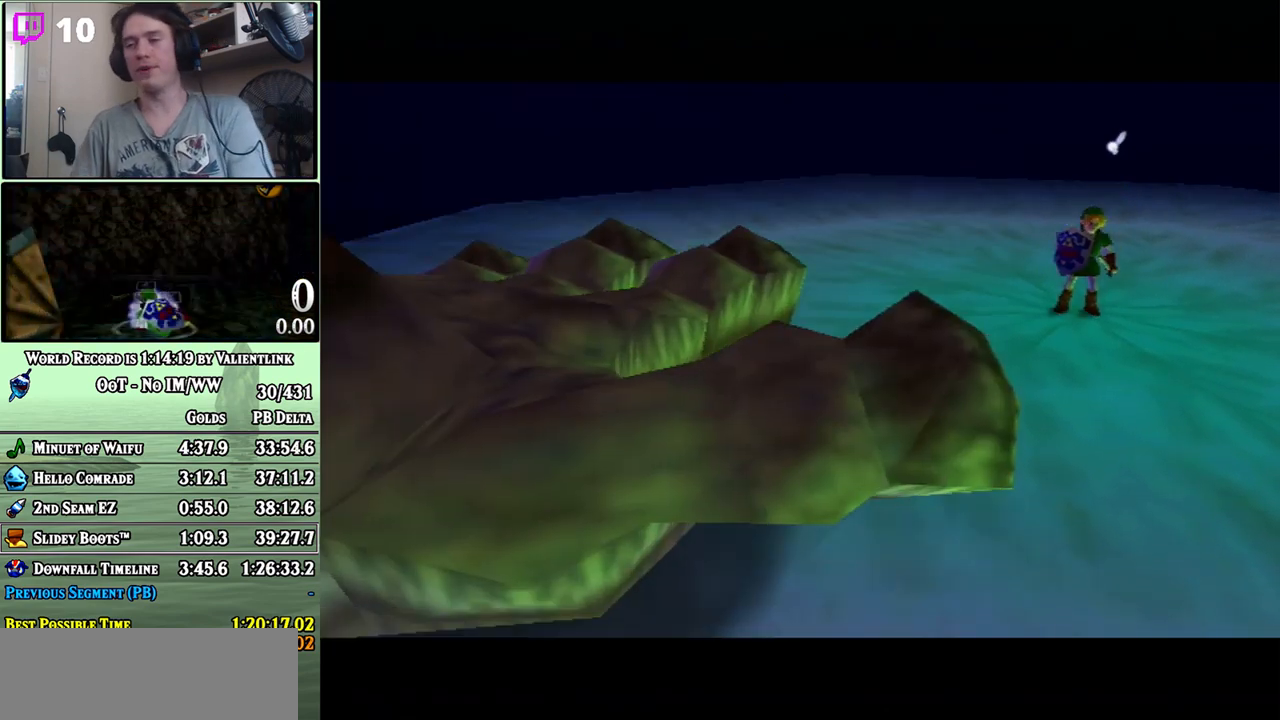
{"buttons": [], "left_stick": "down", "right_stick": "center", "events": []}
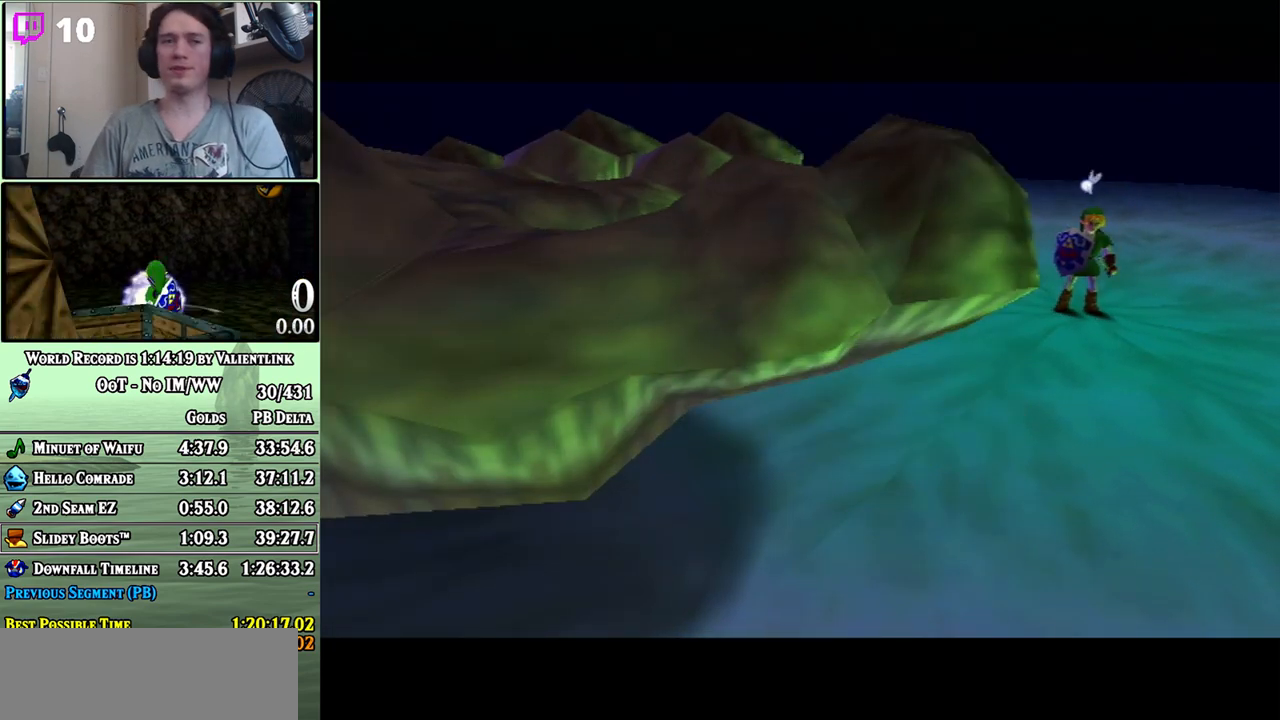
{"buttons": [], "left_stick": "down", "right_stick": "center", "events": []}
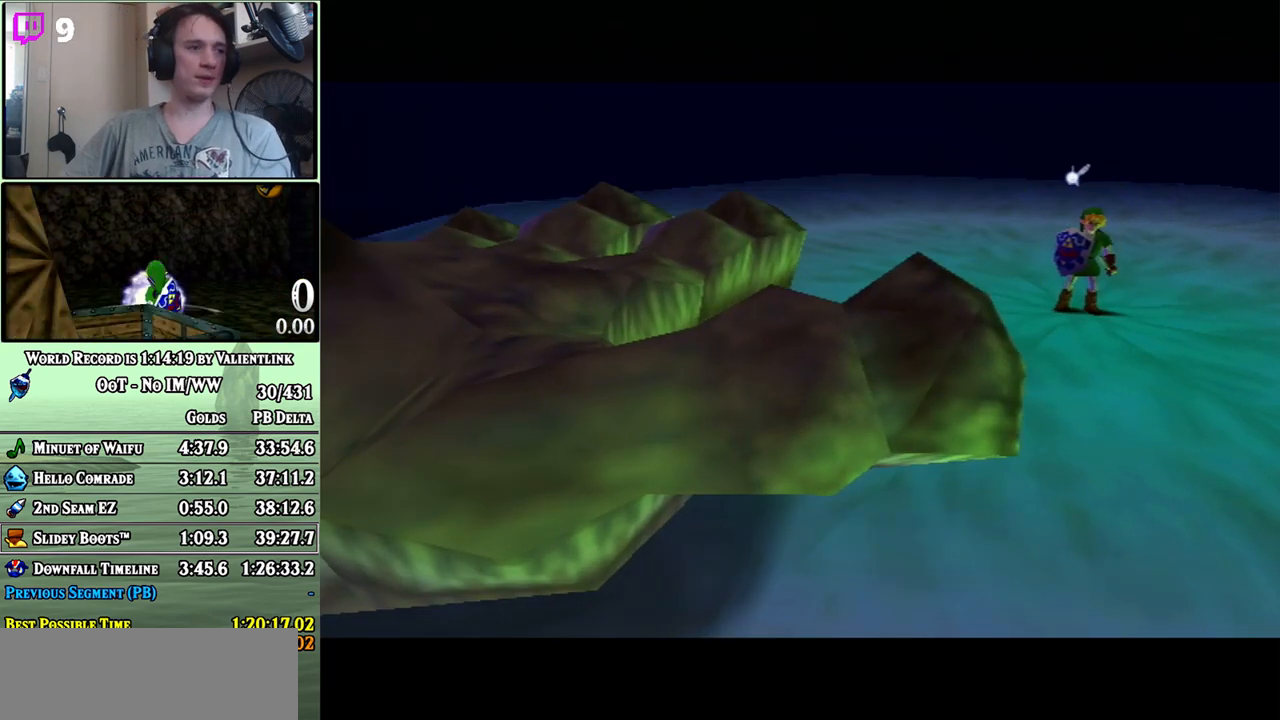
{"buttons": [], "left_stick": "down", "right_stick": "center", "events": []}
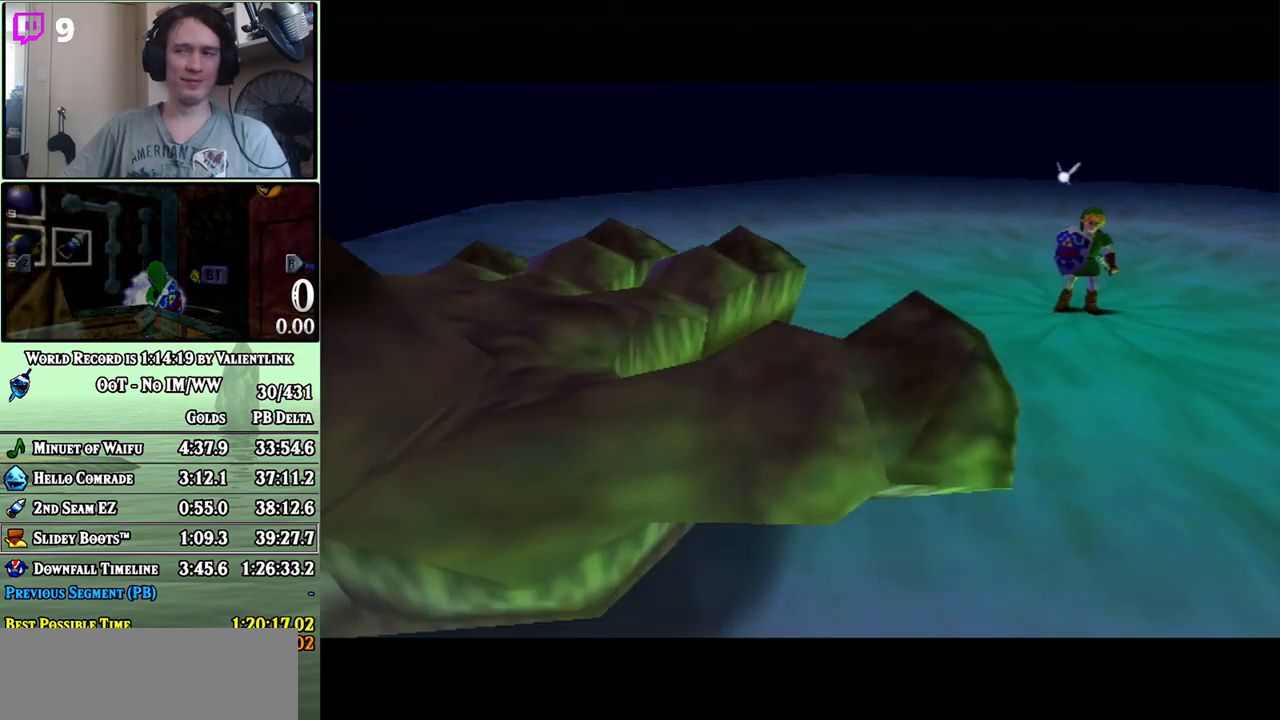
{"buttons": [], "left_stick": "down", "right_stick": "center", "events": []}
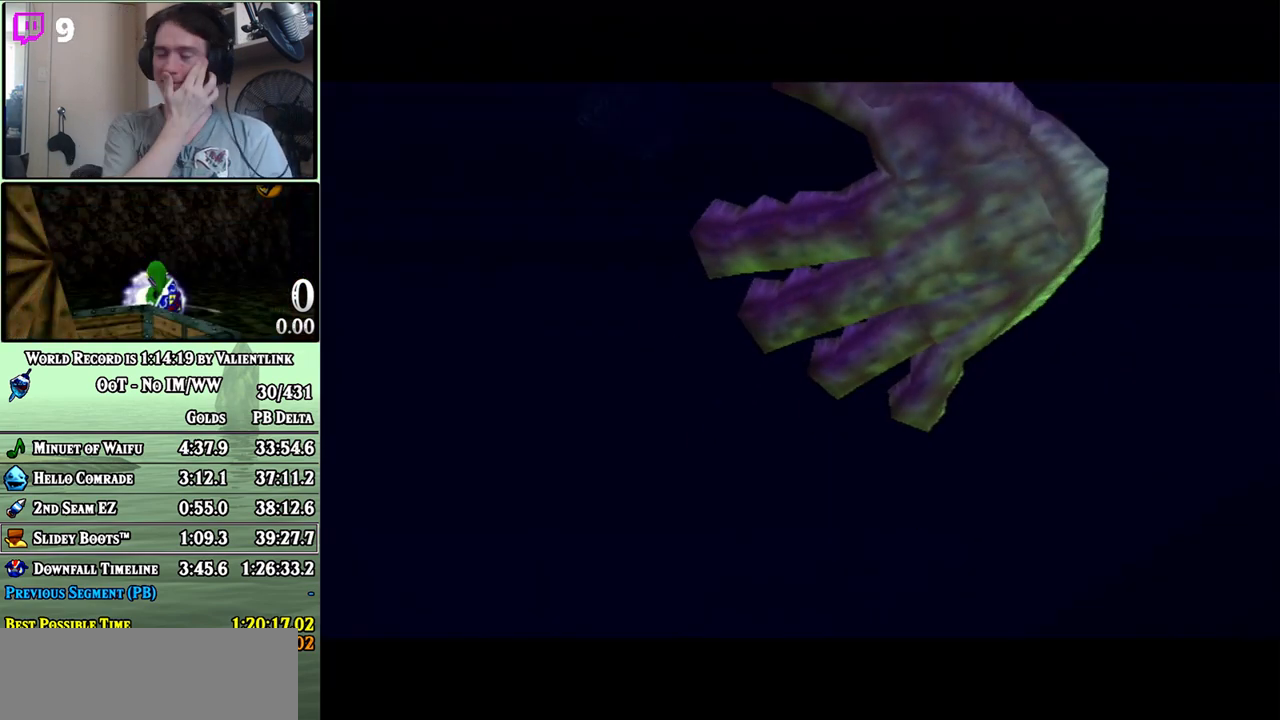
{"buttons": [], "left_stick": "down", "right_stick": "center", "events": []}
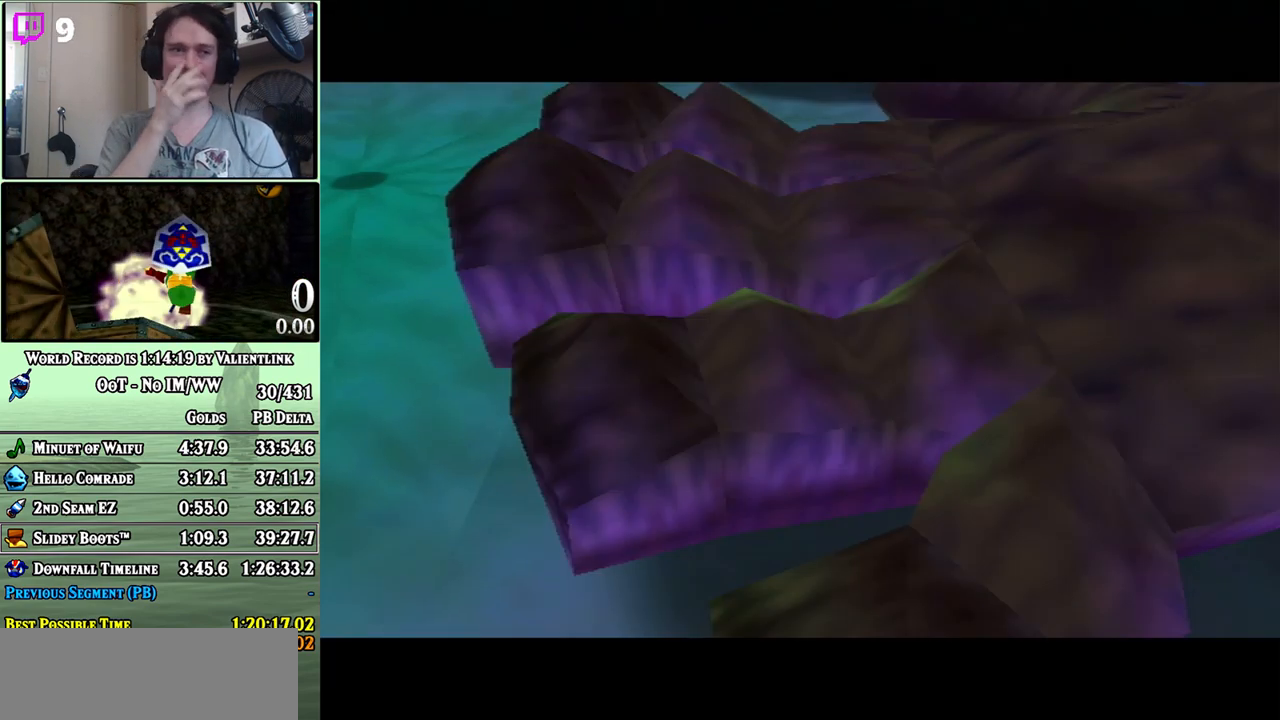
{"buttons": [], "left_stick": "down", "right_stick": "center", "events": []}
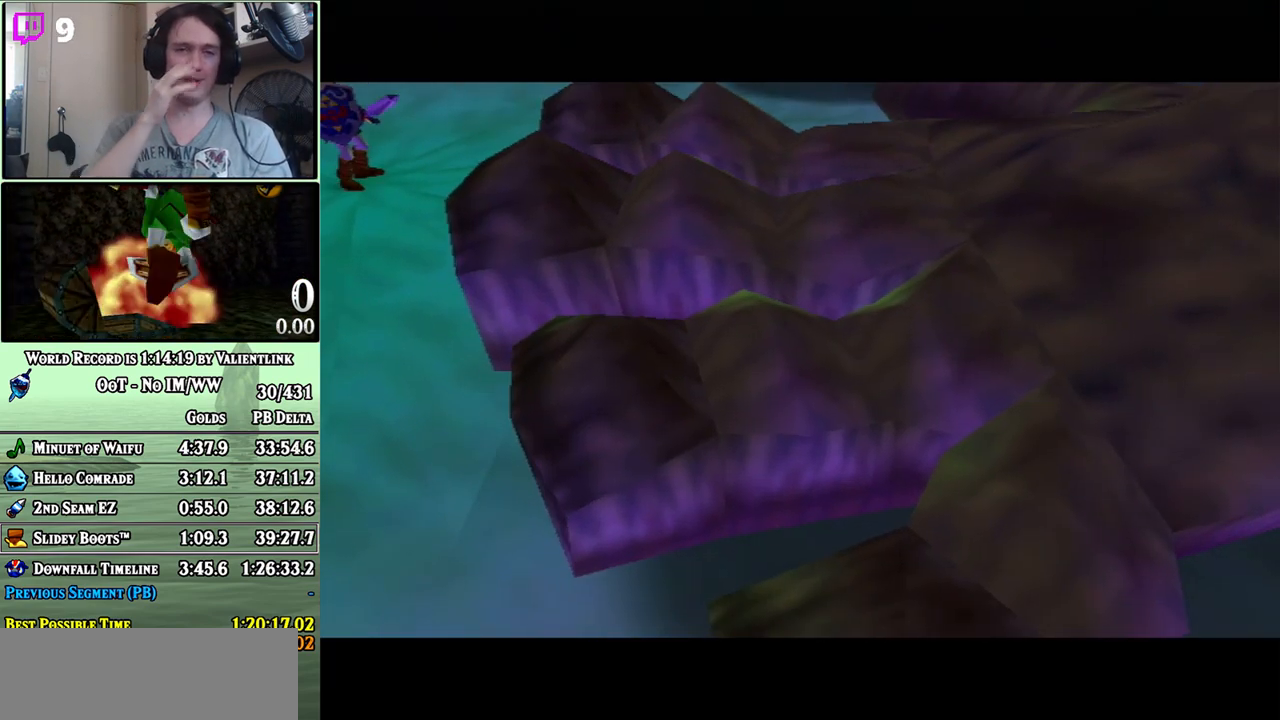
{"buttons": [], "left_stick": "down", "right_stick": "center", "events": []}
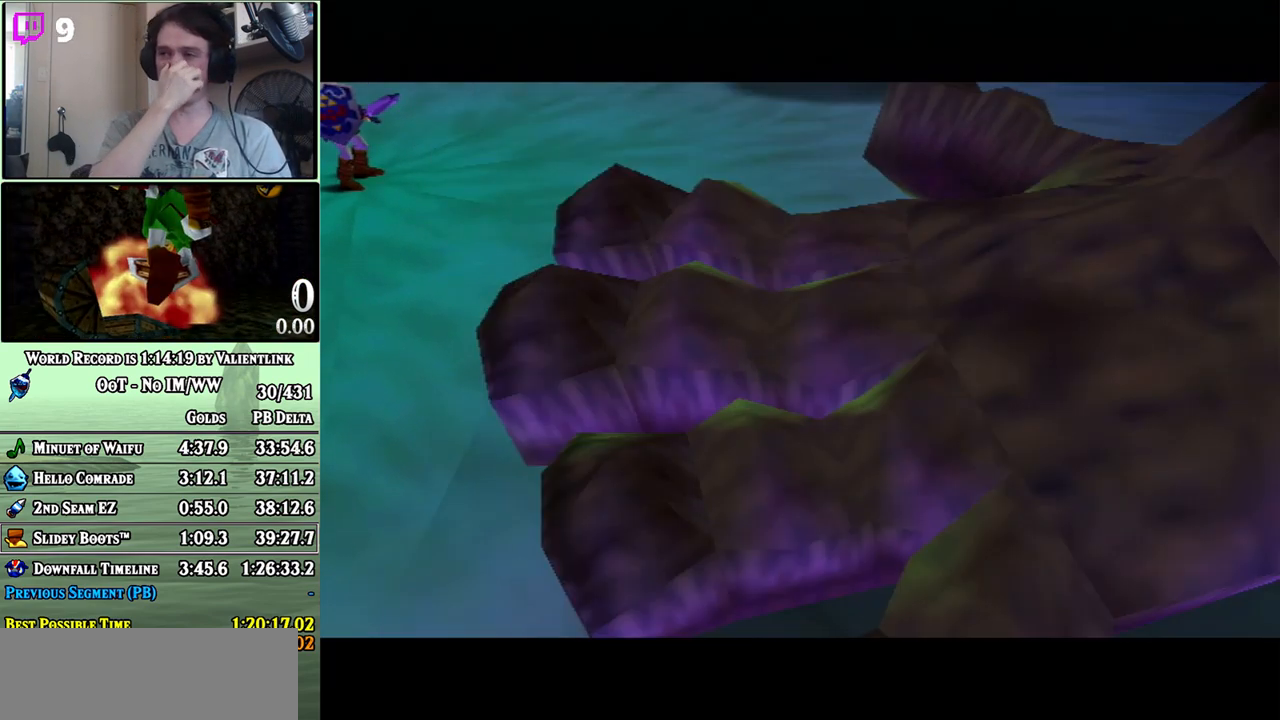
{"buttons": [], "left_stick": "down", "right_stick": "center", "events": []}
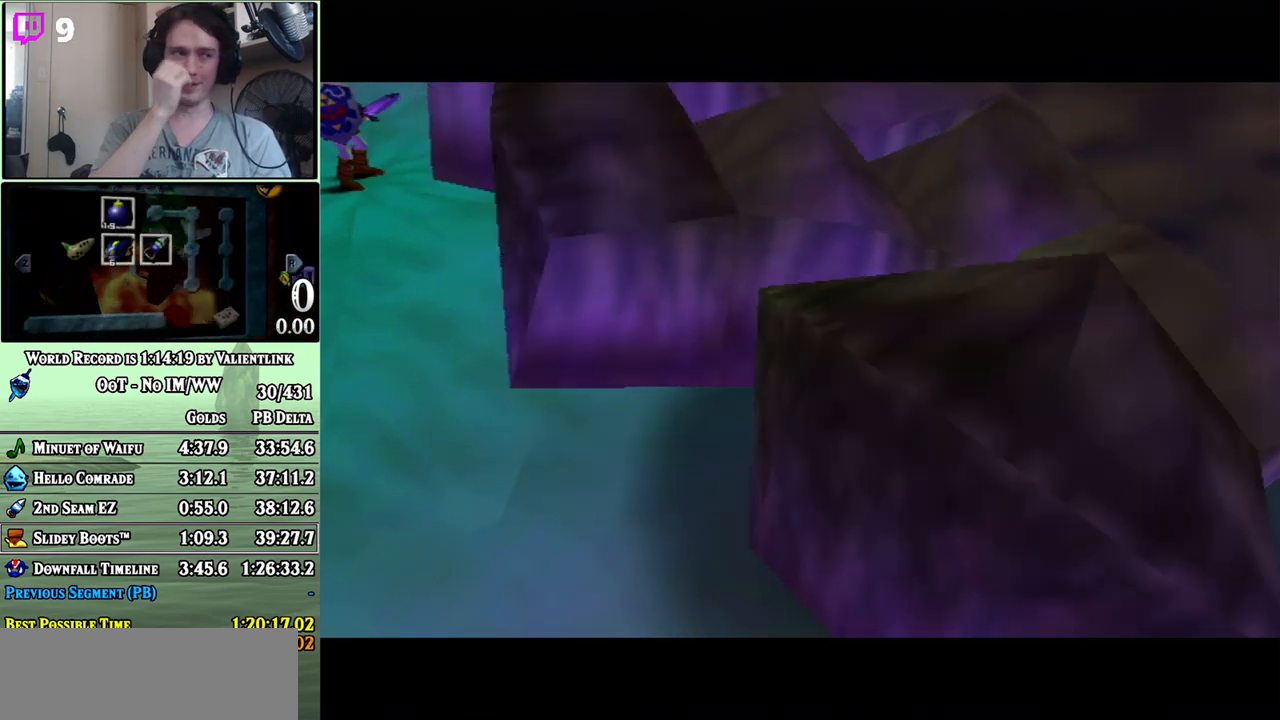
{"buttons": [], "left_stick": "down", "right_stick": "center", "events": []}
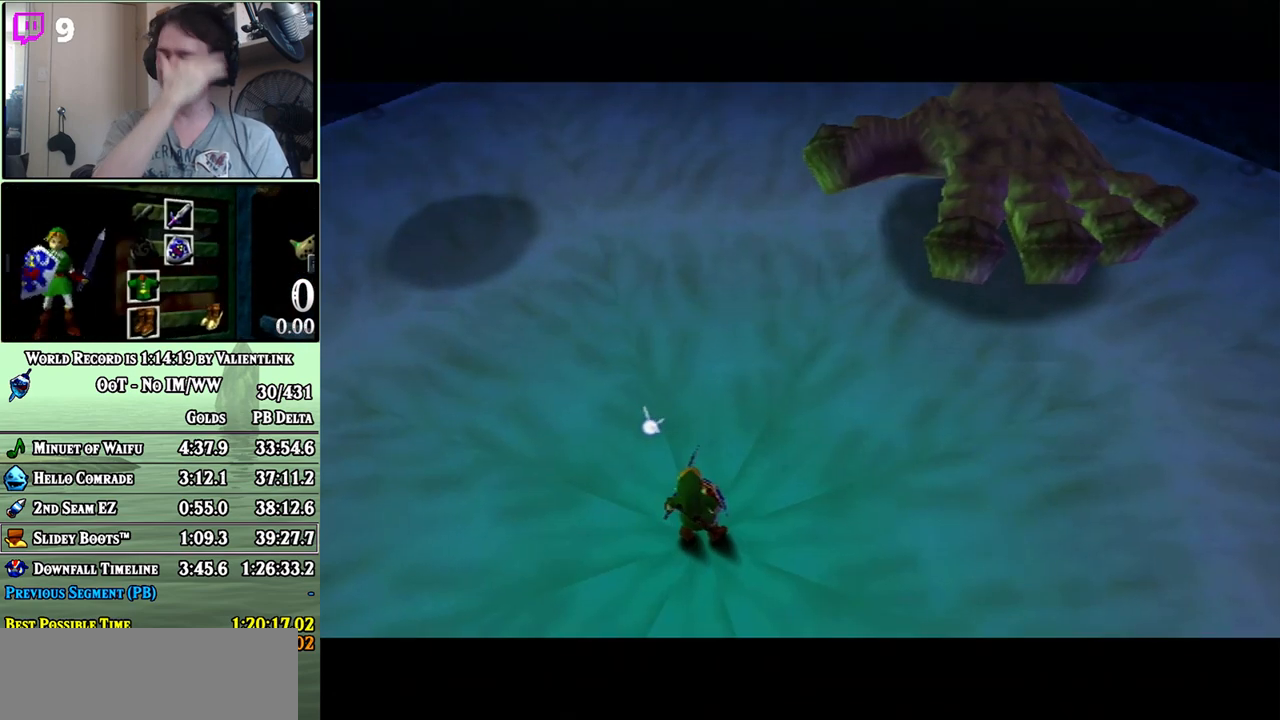
{"buttons": [], "left_stick": "down", "right_stick": "center", "events": []}
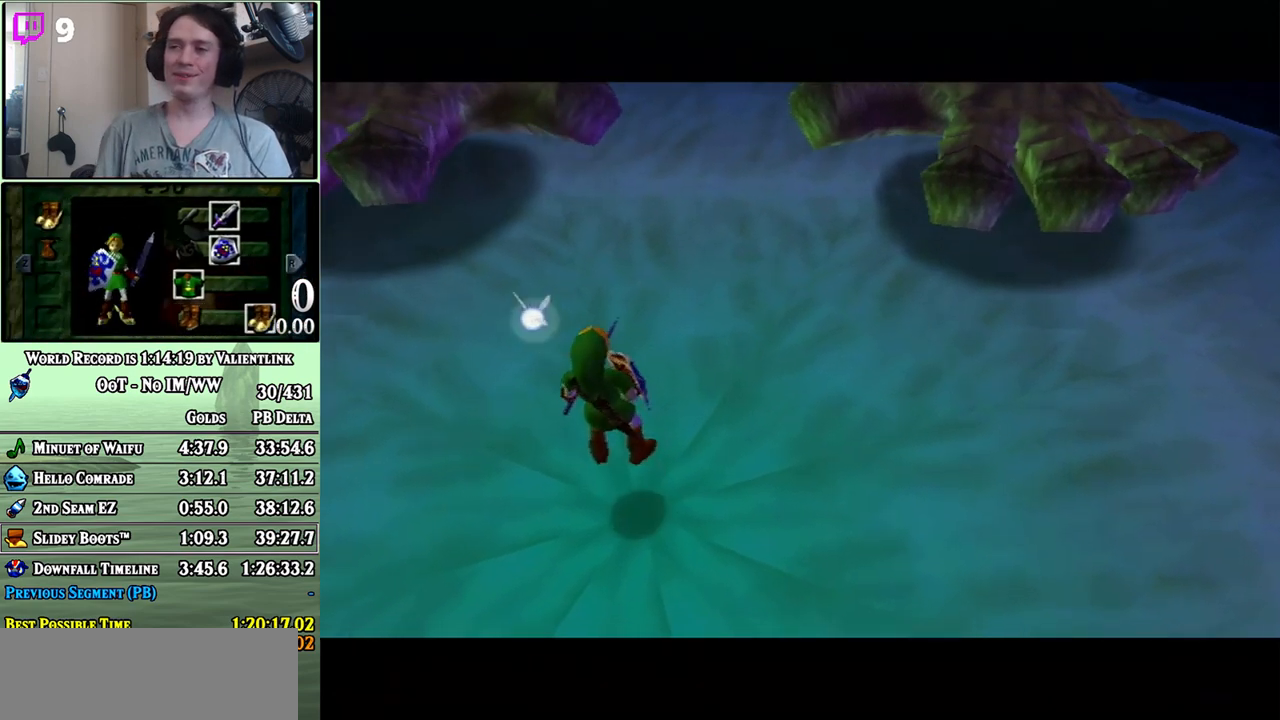
{"buttons": [], "left_stick": "down", "right_stick": "center", "events": []}
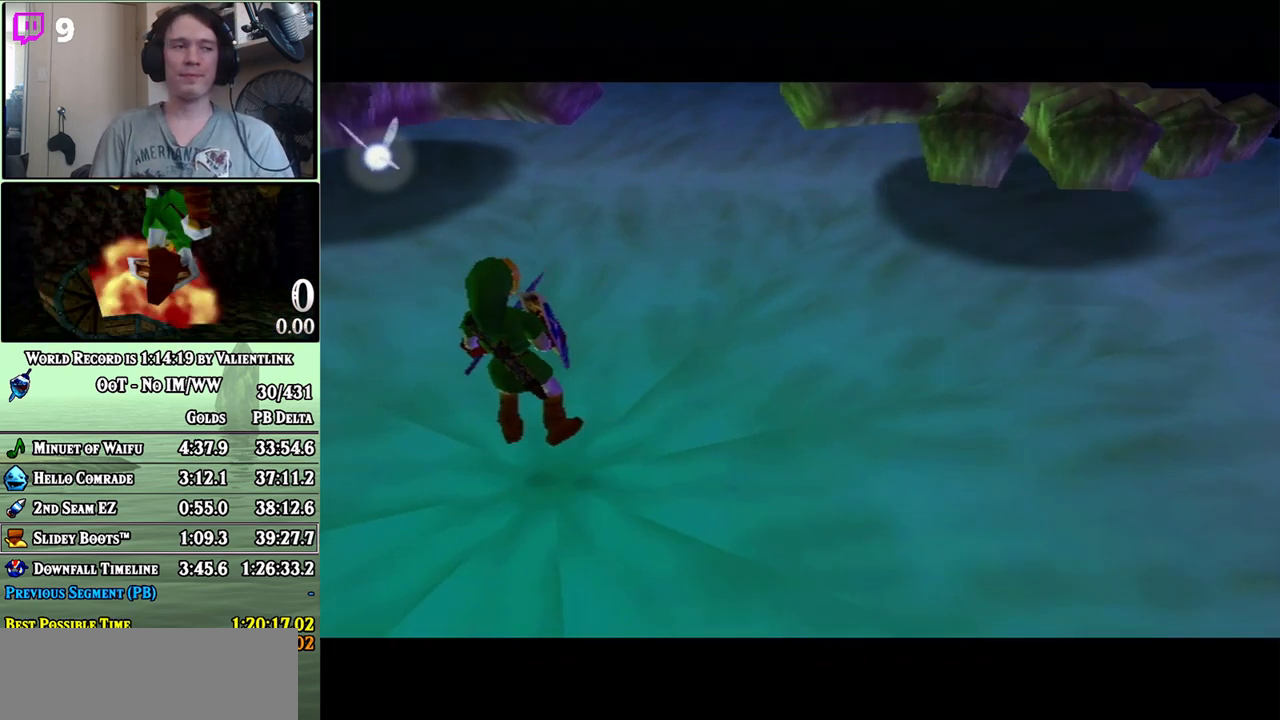
{"buttons": [], "left_stick": "down", "right_stick": "center", "events": []}
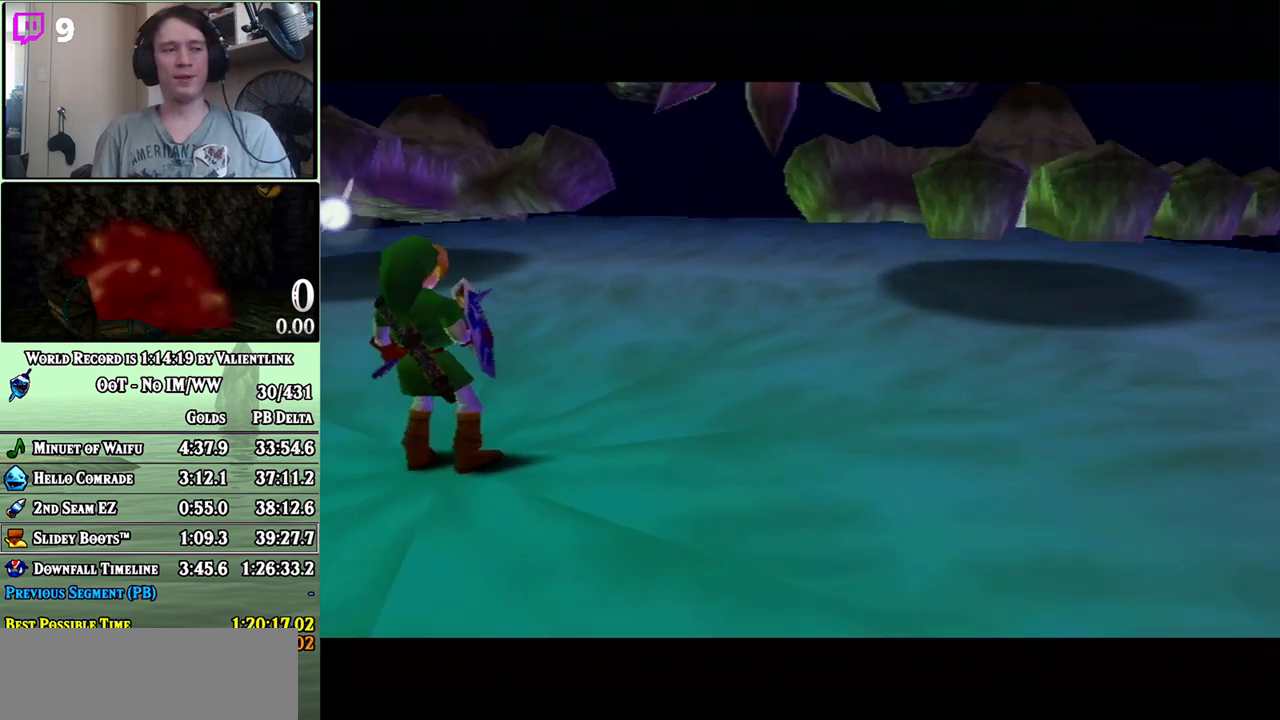
{"buttons": [], "left_stick": "down", "right_stick": "center", "events": []}
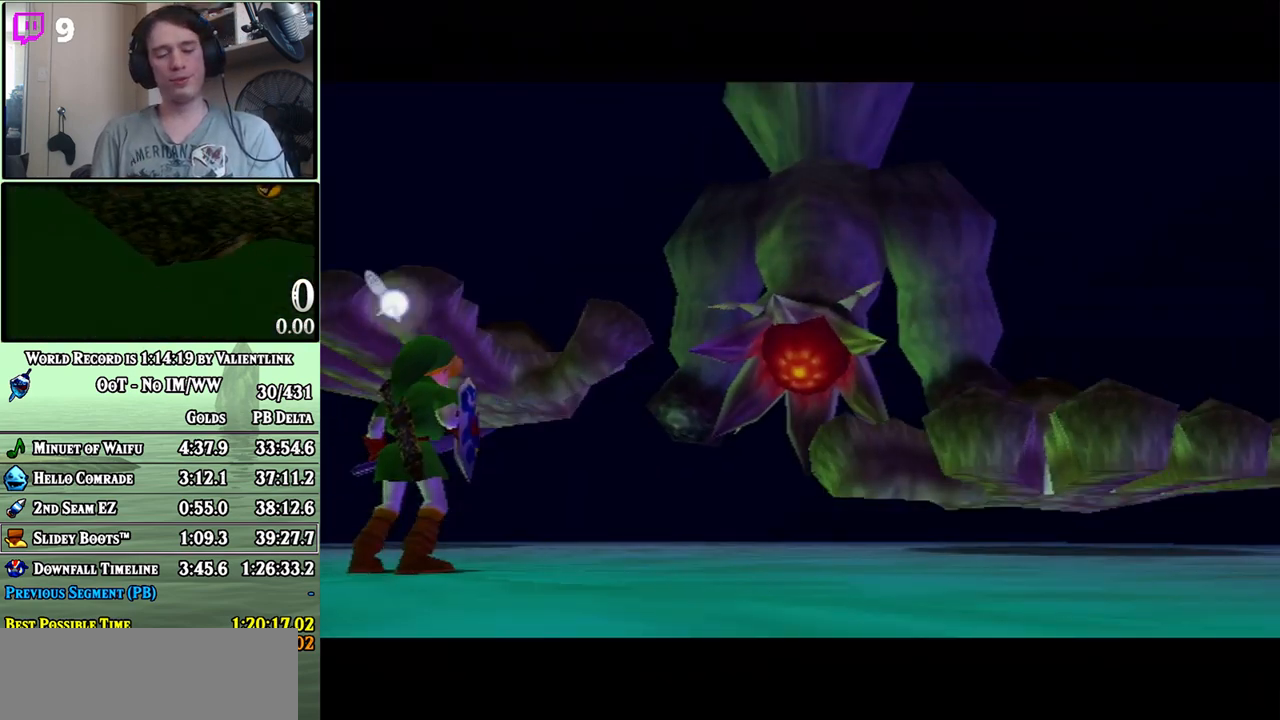
{"buttons": [], "left_stick": "down", "right_stick": "center", "events": []}